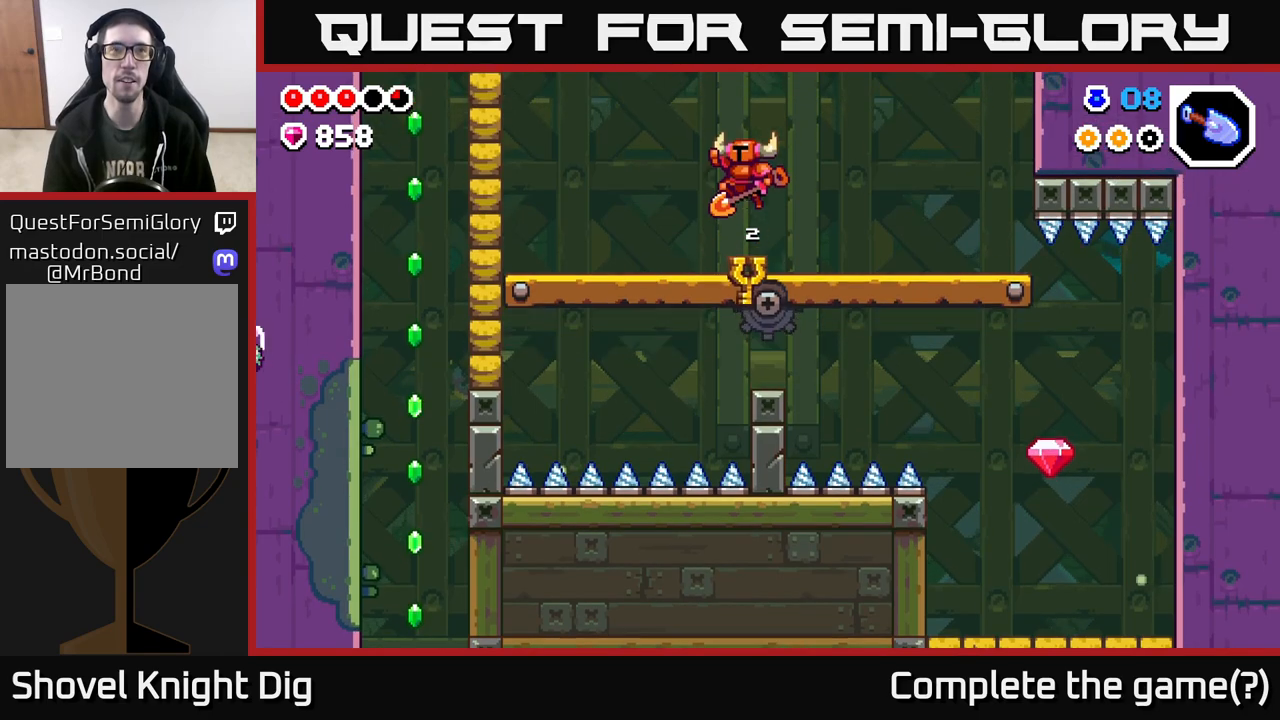
Gameplay with a controller (Xbox layout); each line is a JSON object with the inputs held at the frame after it. "events" lists button and stick changes between this image and that frame as [ms after this image, input, new state], when the widget could be followed in between.
{"buttons": [], "left_stick": "center", "right_stick": "center", "events": [[50, "left_stick", "left"], [117, "A", "up"], [250, "left_stick", "center"]]}
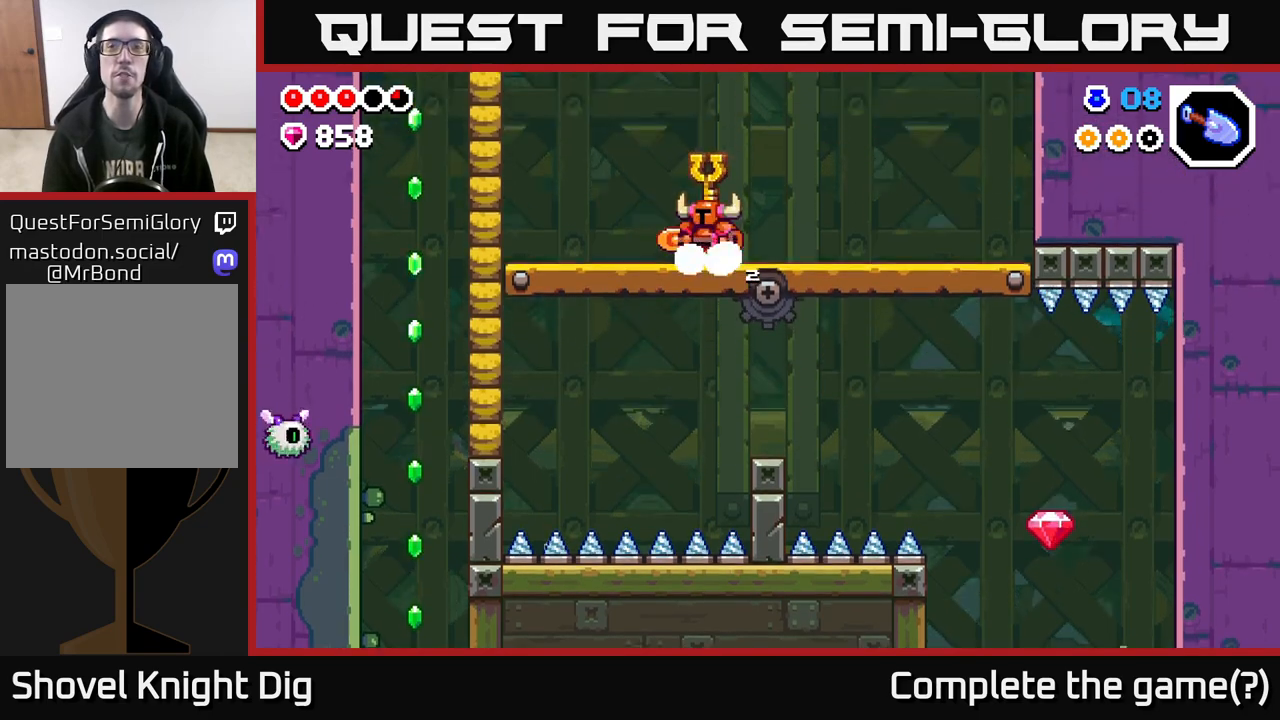
{"buttons": [], "left_stick": "center", "right_stick": "center", "events": [[33, "A", "down"], [250, "left_stick", "left"], [283, "A", "up"], [450, "left_stick", "center"]]}
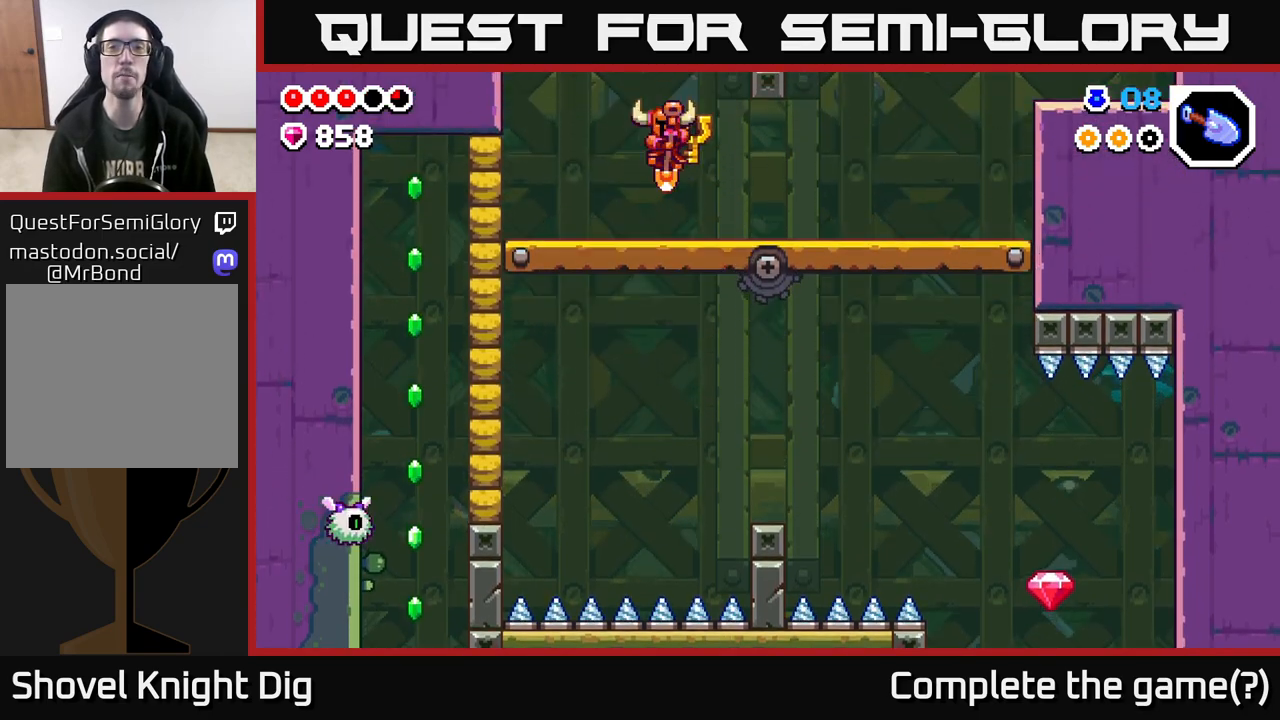
{"buttons": ["A"], "left_stick": "left", "right_stick": "center", "events": [[350, "A", "down"], [467, "left_stick", "left"]]}
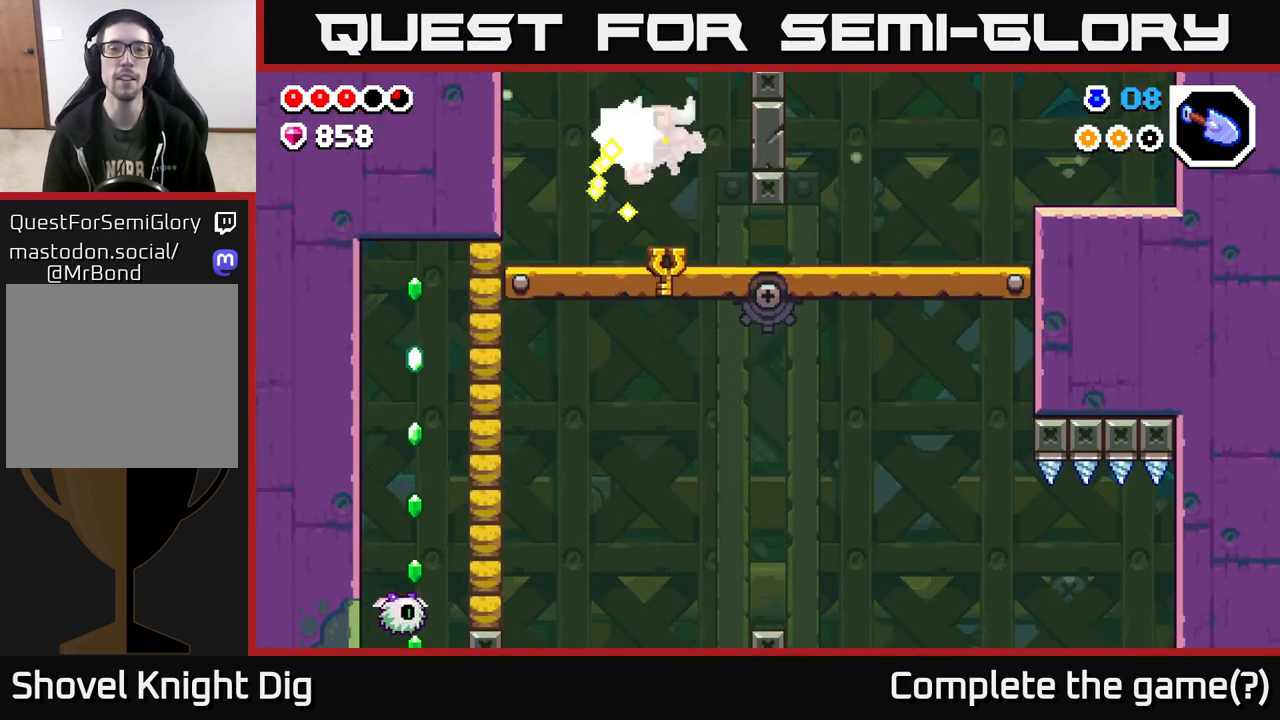
{"buttons": [], "left_stick": "center", "right_stick": "center", "events": [[100, "A", "up"], [200, "left_stick", "center"], [317, "left_stick", "left"], [500, "left_stick", "center"]]}
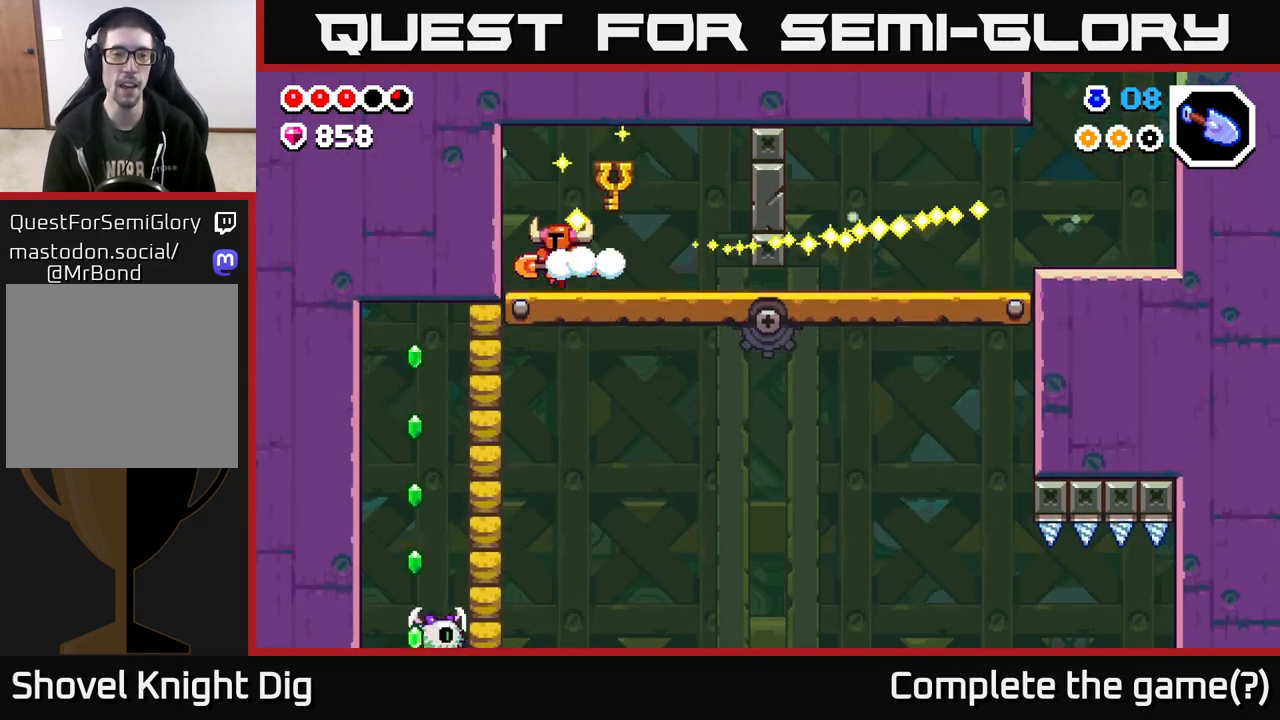
{"buttons": [], "left_stick": "center", "right_stick": "center", "events": [[400, "X", "down"], [500, "X", "up"]]}
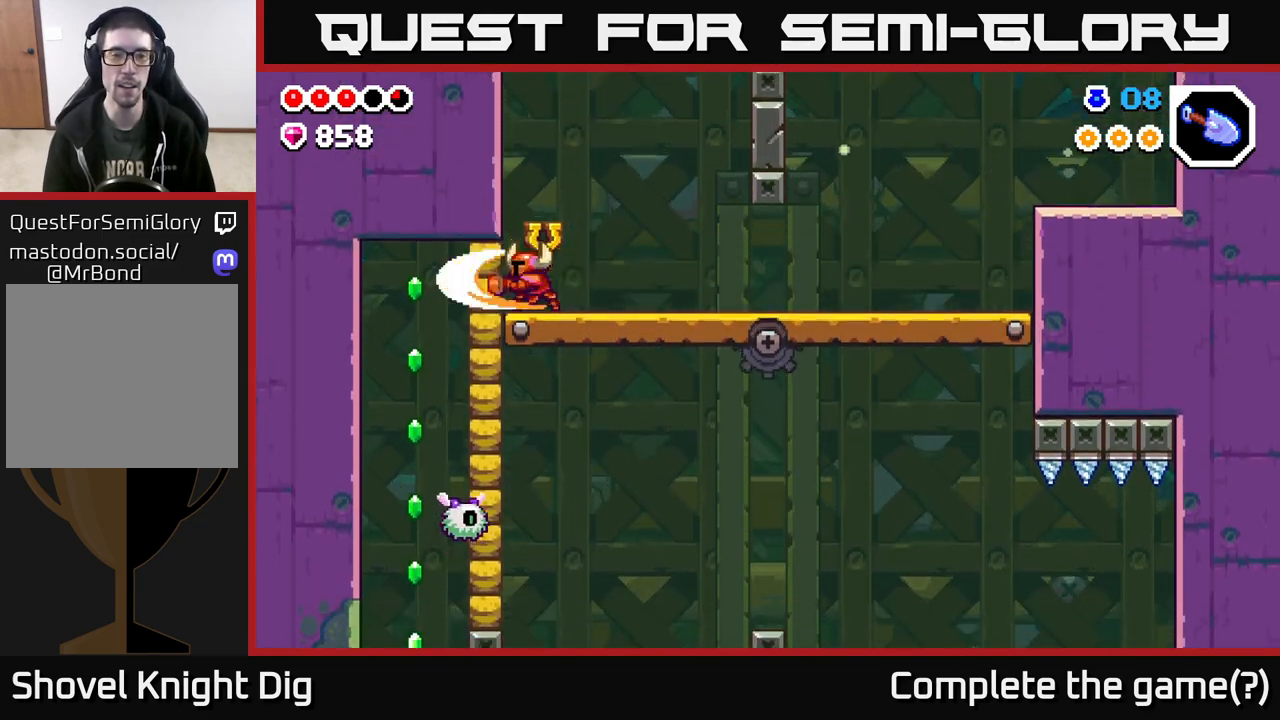
{"buttons": ["A"], "left_stick": "left", "right_stick": "center", "events": [[283, "left_stick", "left"], [467, "A", "down"]]}
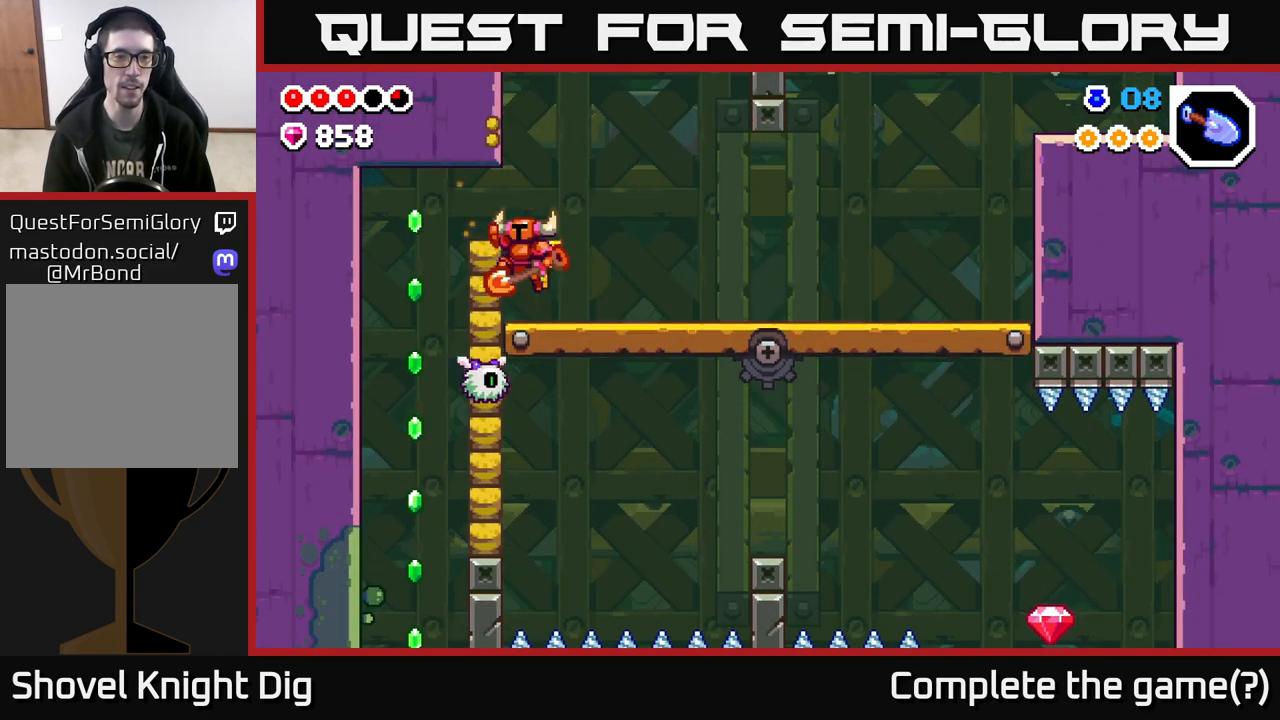
{"buttons": [], "left_stick": "center", "right_stick": "center", "events": [[50, "A", "up"], [300, "left_stick", "center"]]}
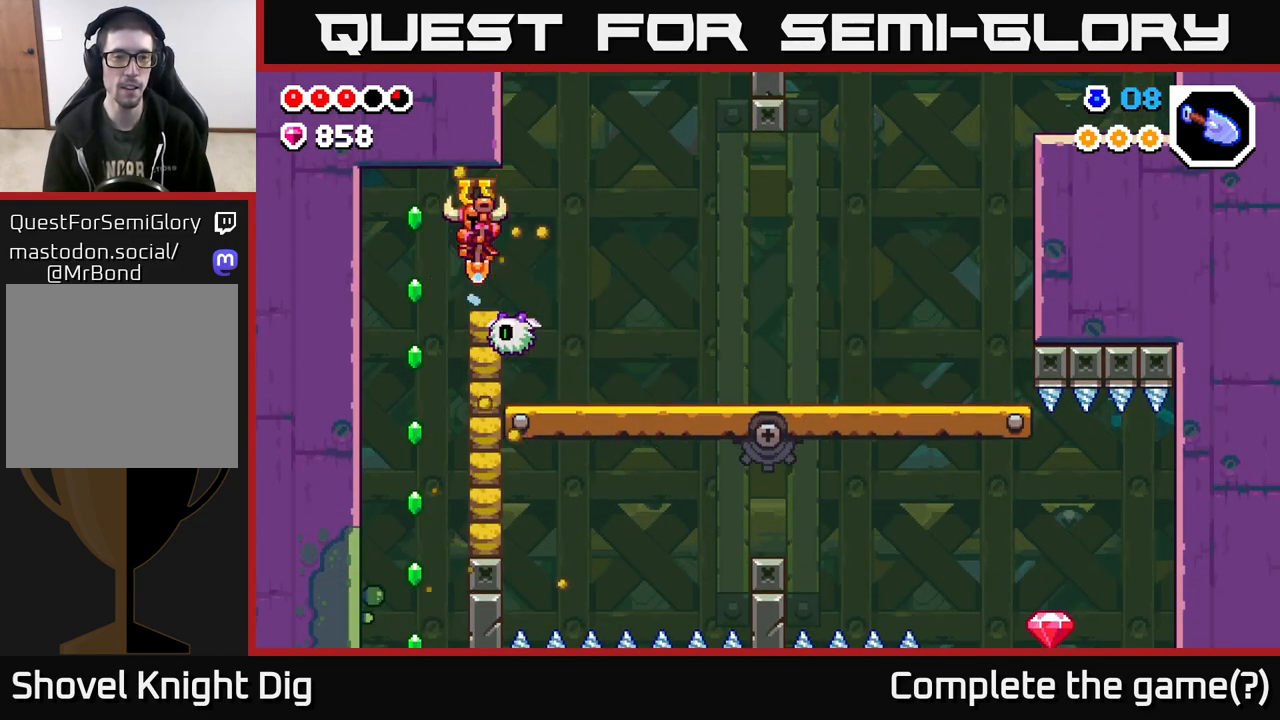
{"buttons": [], "left_stick": "center", "right_stick": "center", "events": [[117, "left_stick", "right"], [267, "left_stick", "center"]]}
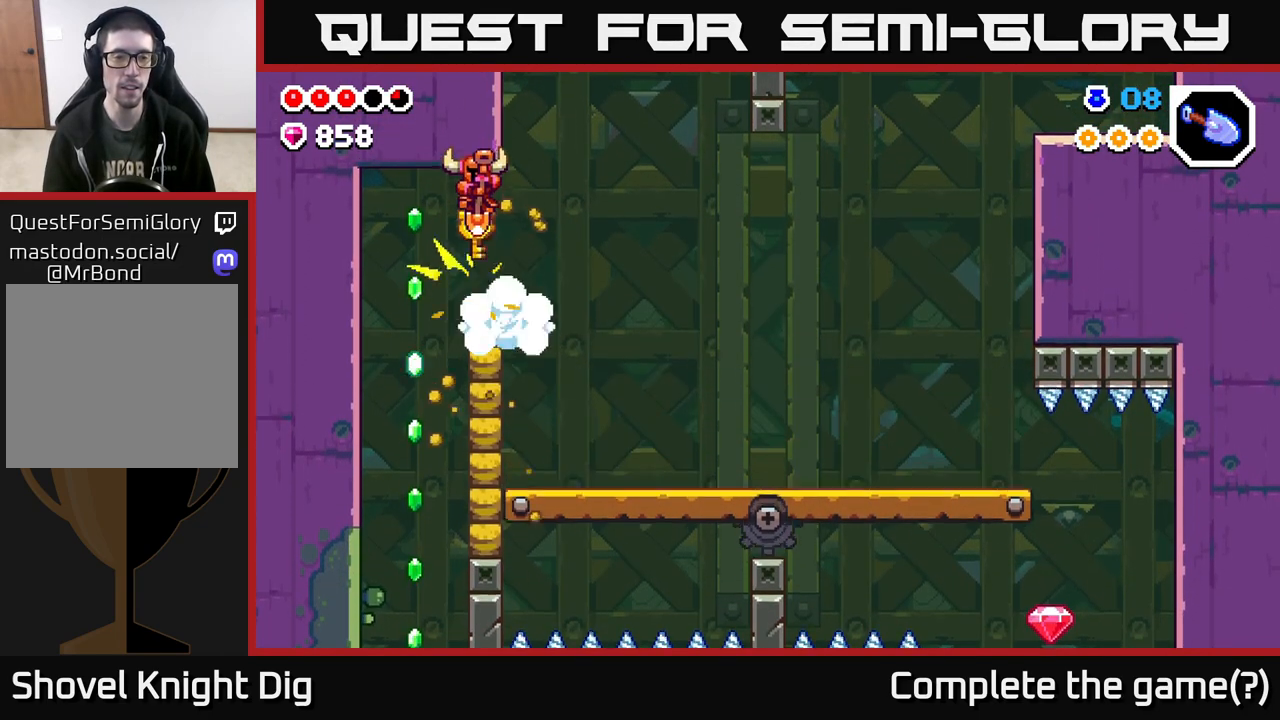
{"buttons": [], "left_stick": "center", "right_stick": "center", "events": []}
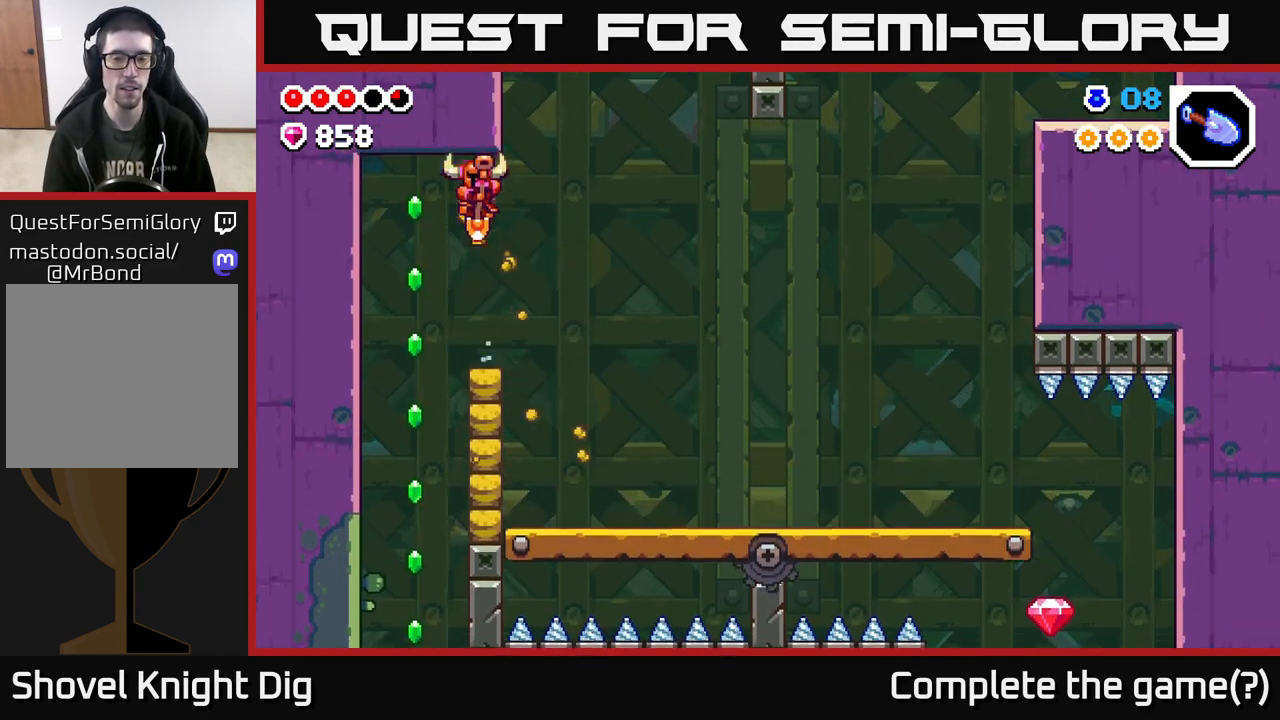
{"buttons": [], "left_stick": "right", "right_stick": "center", "events": [[17, "left_stick", "right"], [133, "A", "down"], [283, "A", "up"]]}
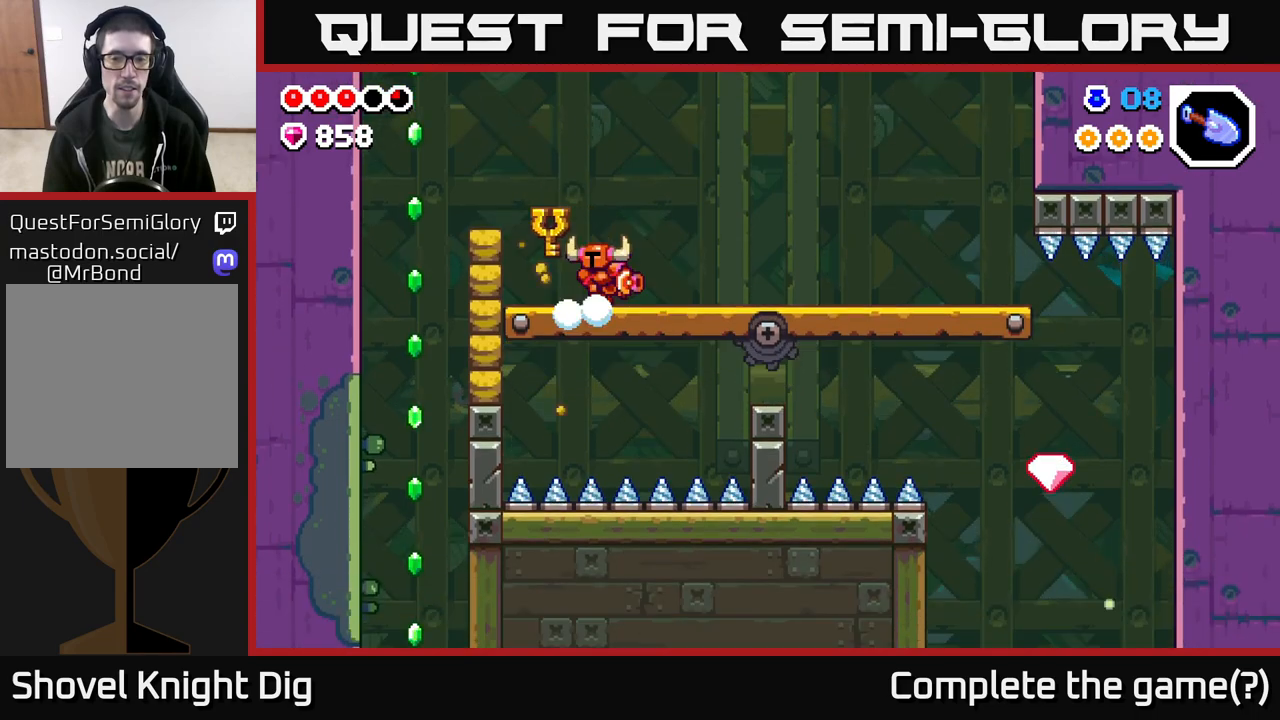
{"buttons": [], "left_stick": "left", "right_stick": "center", "events": [[17, "left_stick", "left"], [67, "A", "down"], [283, "A", "up"]]}
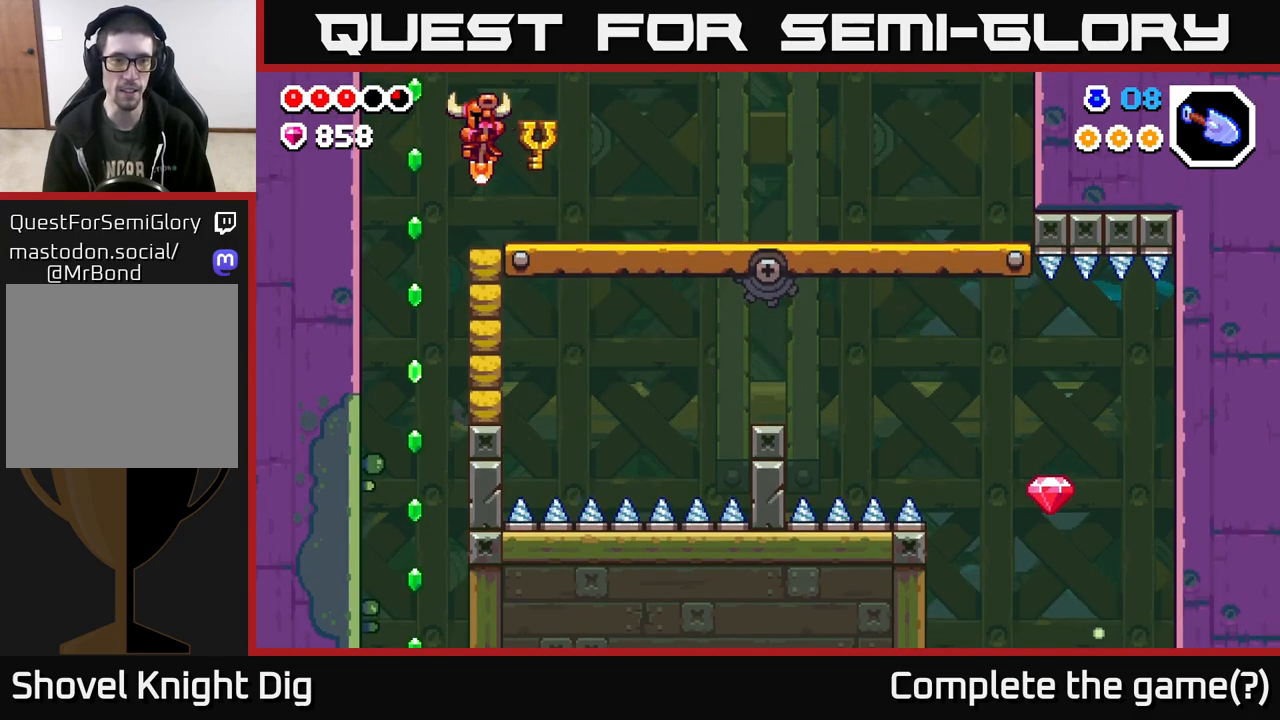
{"buttons": [], "left_stick": "center", "right_stick": "center", "events": [[33, "left_stick", "center"]]}
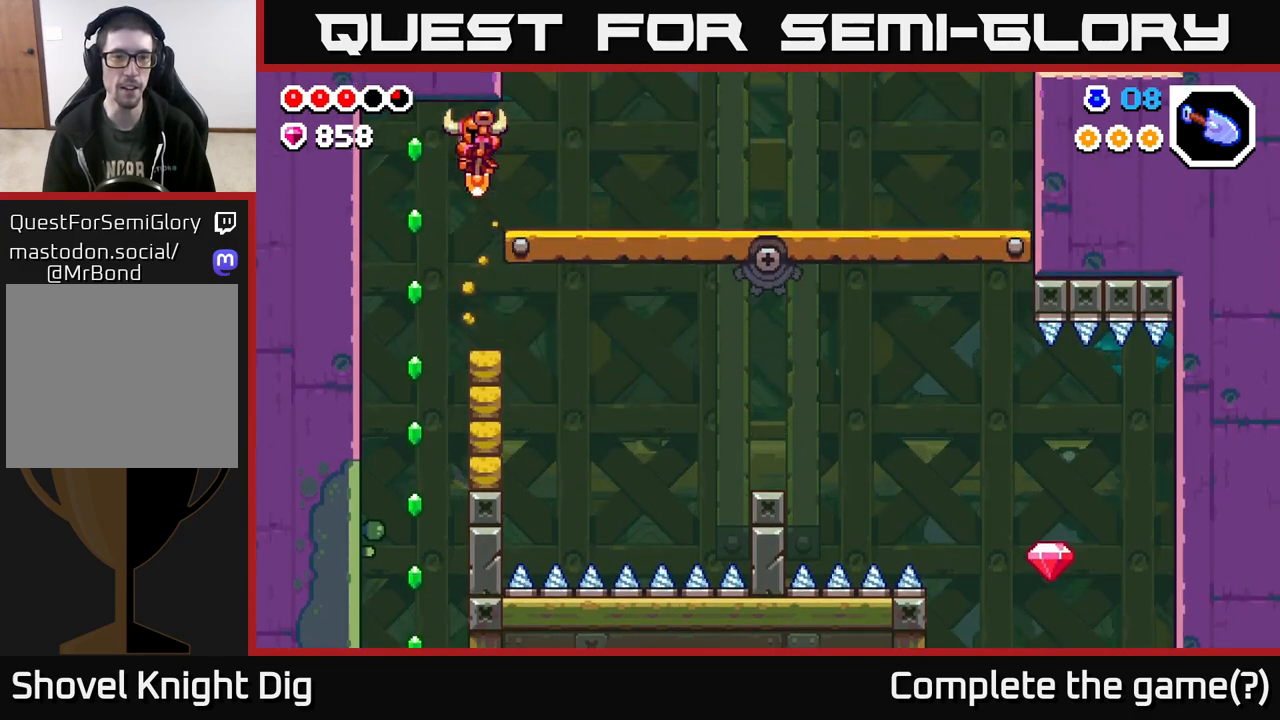
{"buttons": ["A"], "left_stick": "left", "right_stick": "center", "events": [[300, "A", "down"], [300, "left_stick", "left"]]}
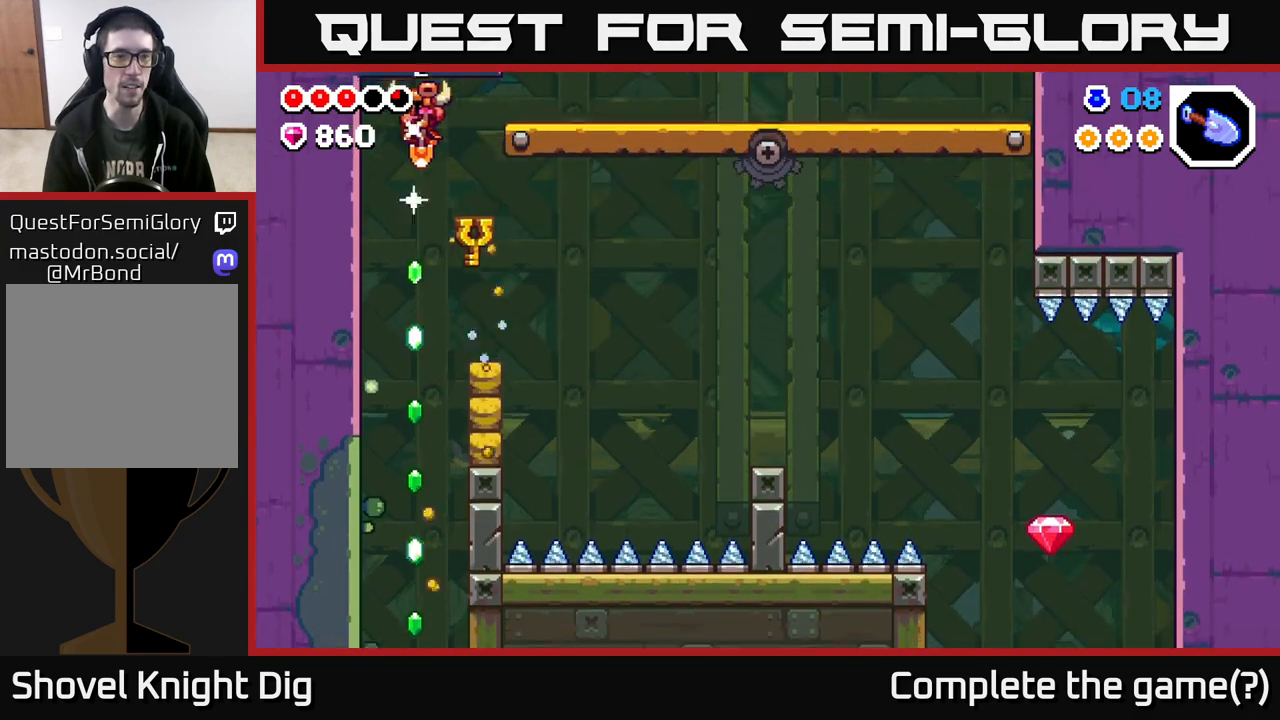
{"buttons": [], "left_stick": "center", "right_stick": "center", "events": [[167, "left_stick", "right"], [183, "A", "up"], [450, "left_stick", "center"]]}
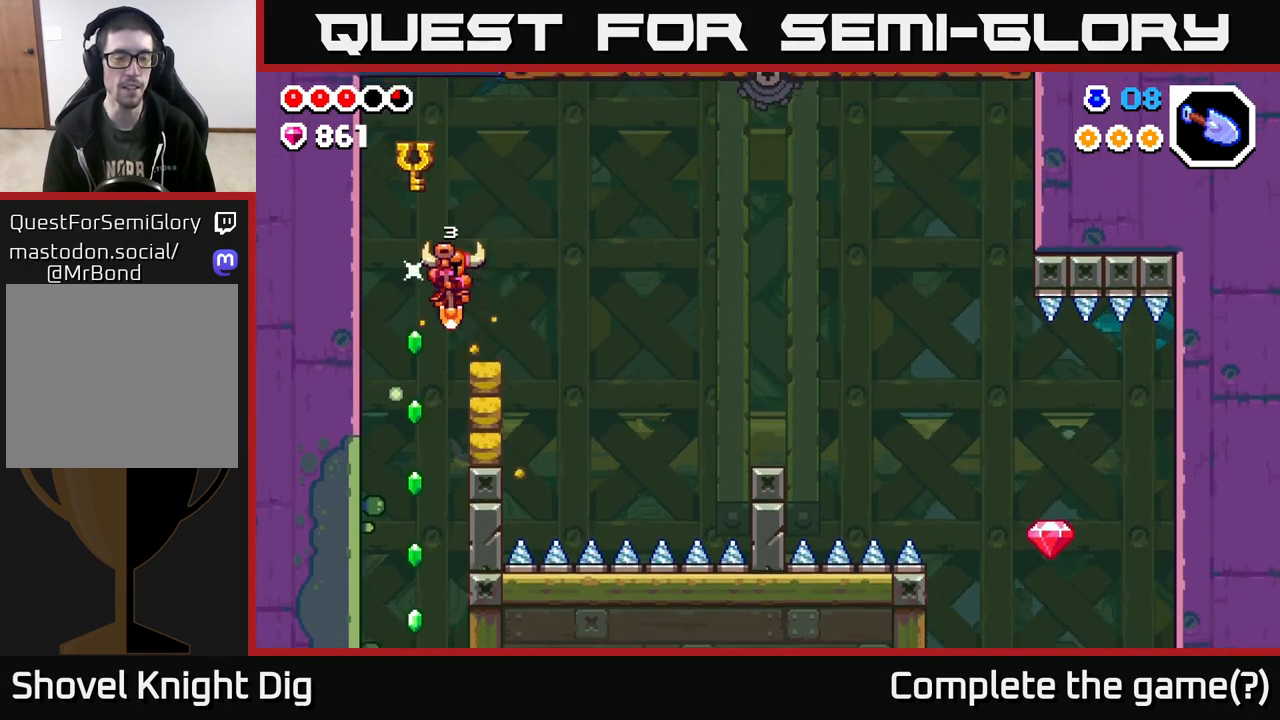
{"buttons": [], "left_stick": "center", "right_stick": "center", "events": []}
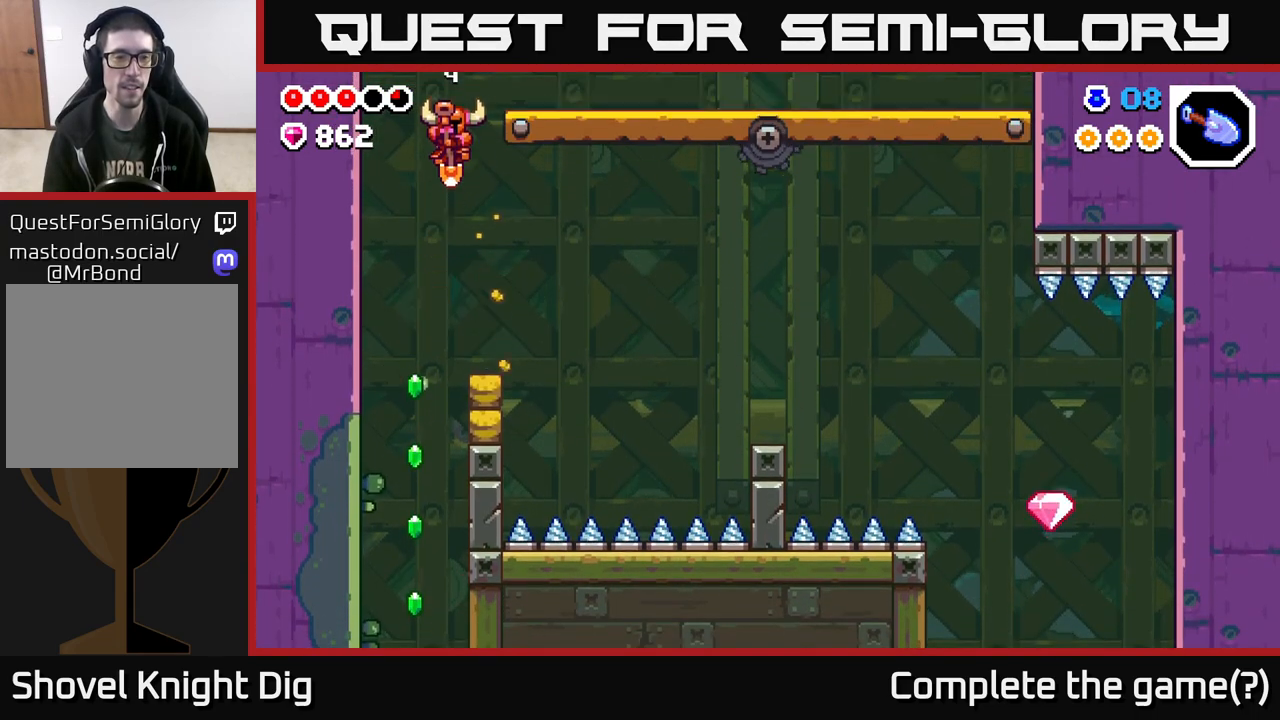
{"buttons": ["A"], "left_stick": "center", "right_stick": "center", "events": [[200, "A", "down"], [317, "left_stick", "right"], [417, "left_stick", "center"]]}
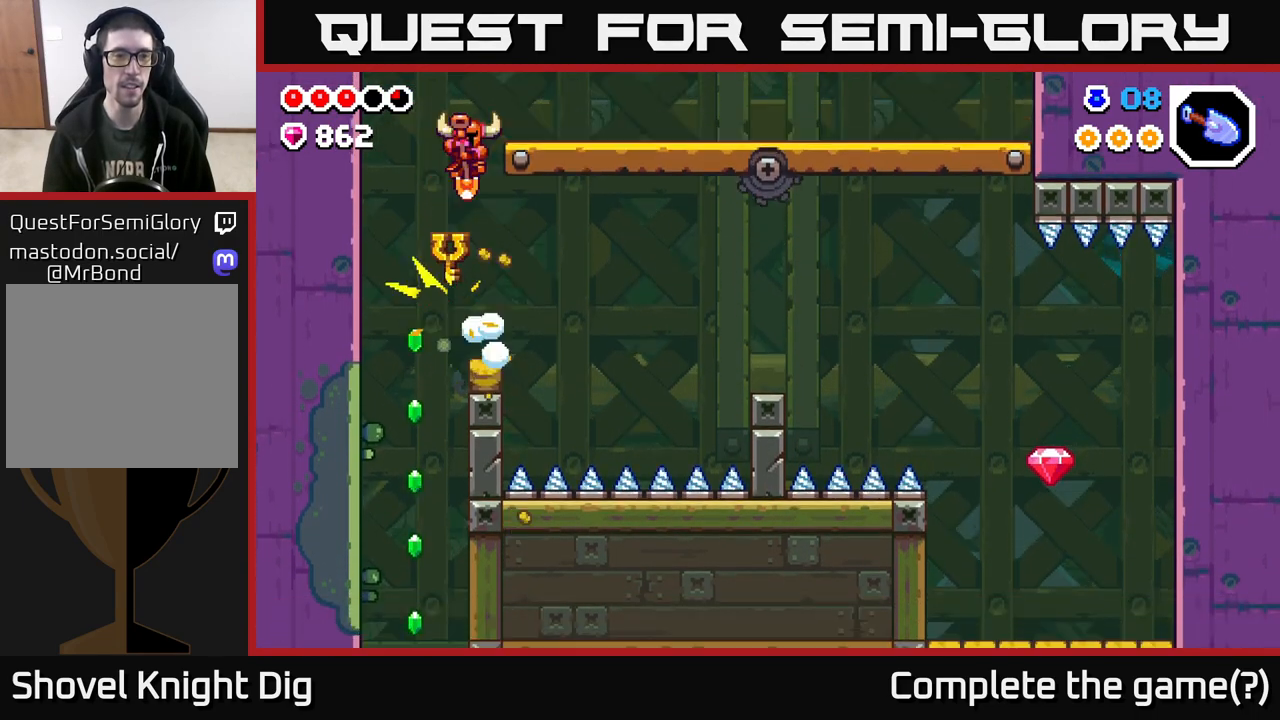
{"buttons": [], "left_stick": "right", "right_stick": "center", "events": [[83, "left_stick", "right"], [300, "A", "up"]]}
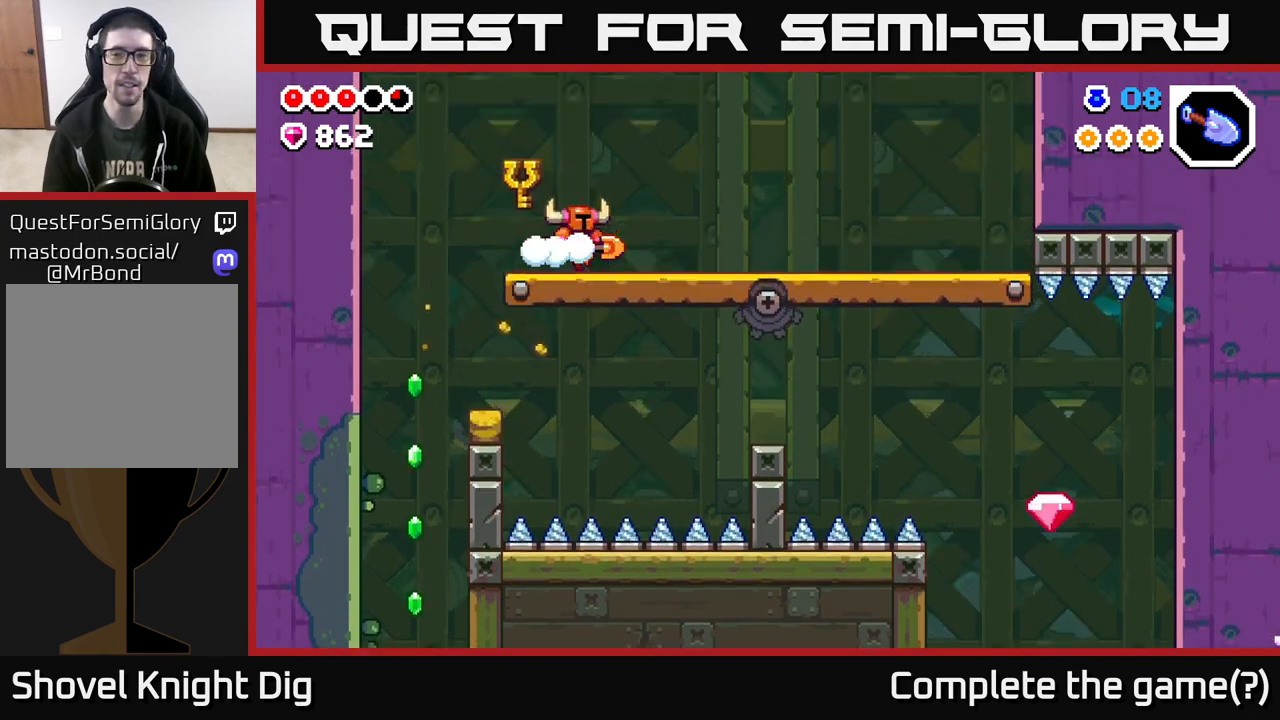
{"buttons": [], "left_stick": "right", "right_stick": "center", "events": []}
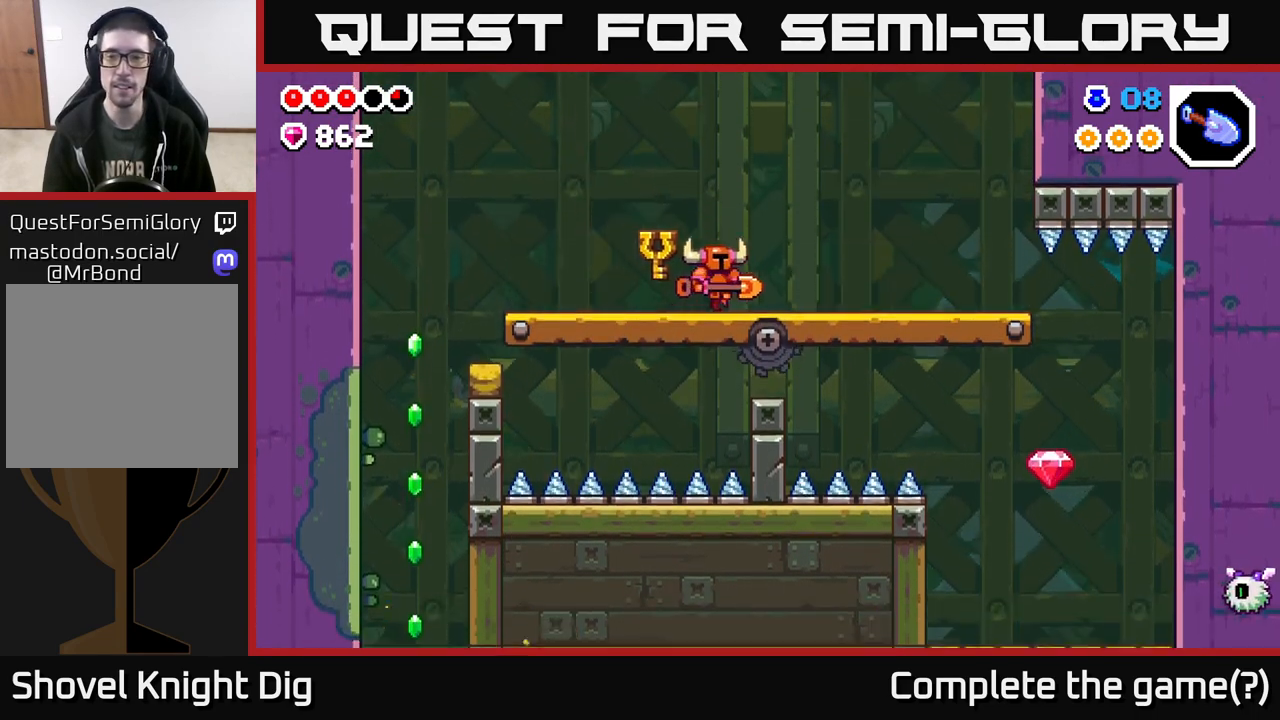
{"buttons": [], "left_stick": "right", "right_stick": "center", "events": []}
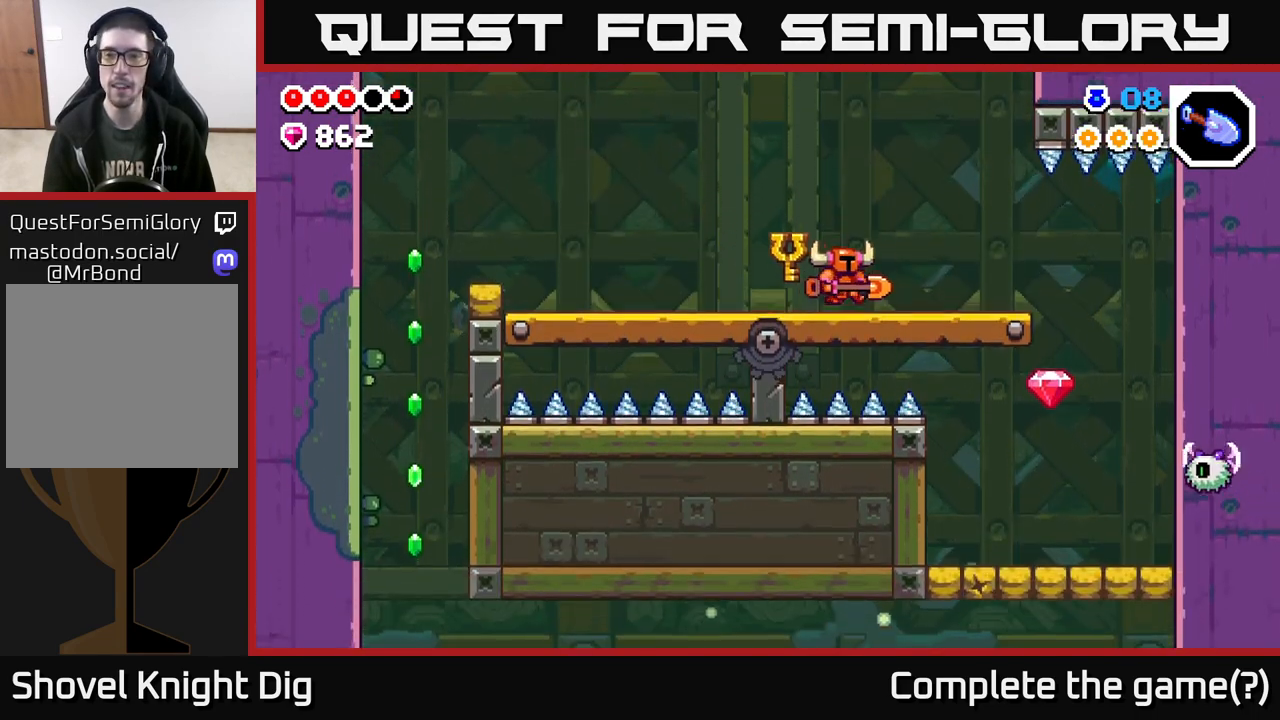
{"buttons": [], "left_stick": "left", "right_stick": "center", "events": [[483, "left_stick", "left"]]}
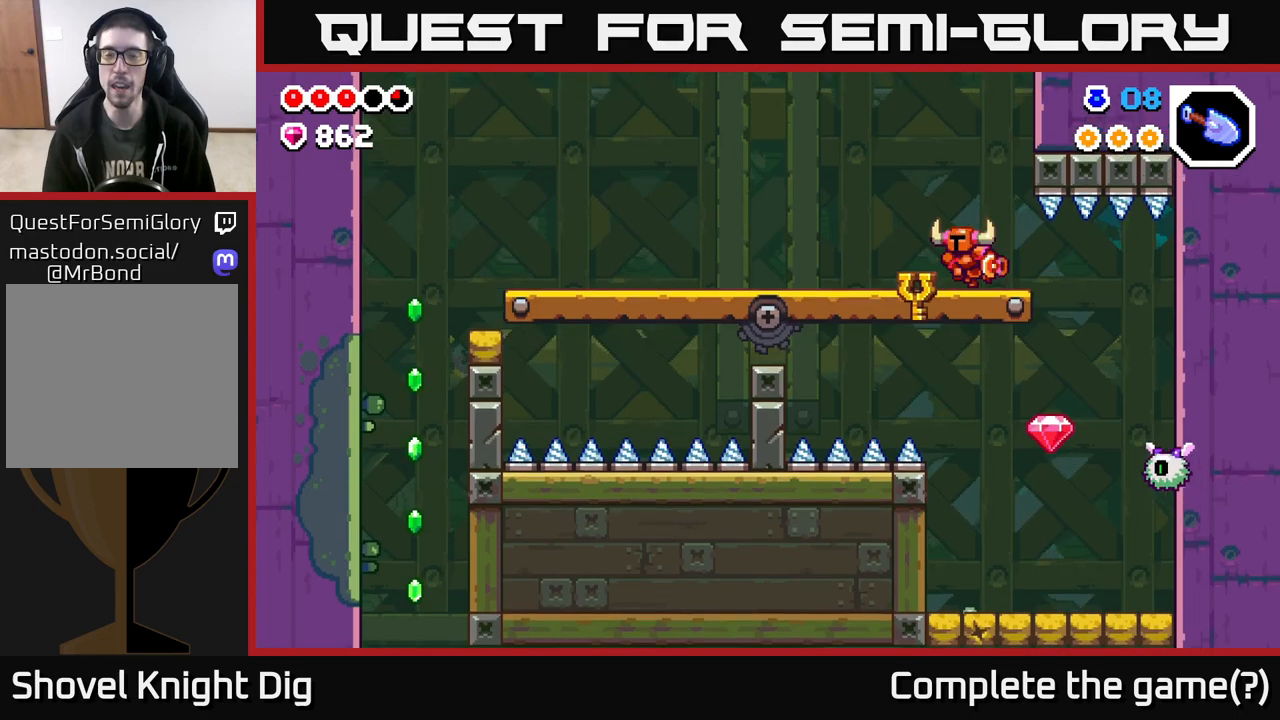
{"buttons": [], "left_stick": "center", "right_stick": "center", "events": [[183, "left_stick", "up-left"], [450, "left_stick", "center"]]}
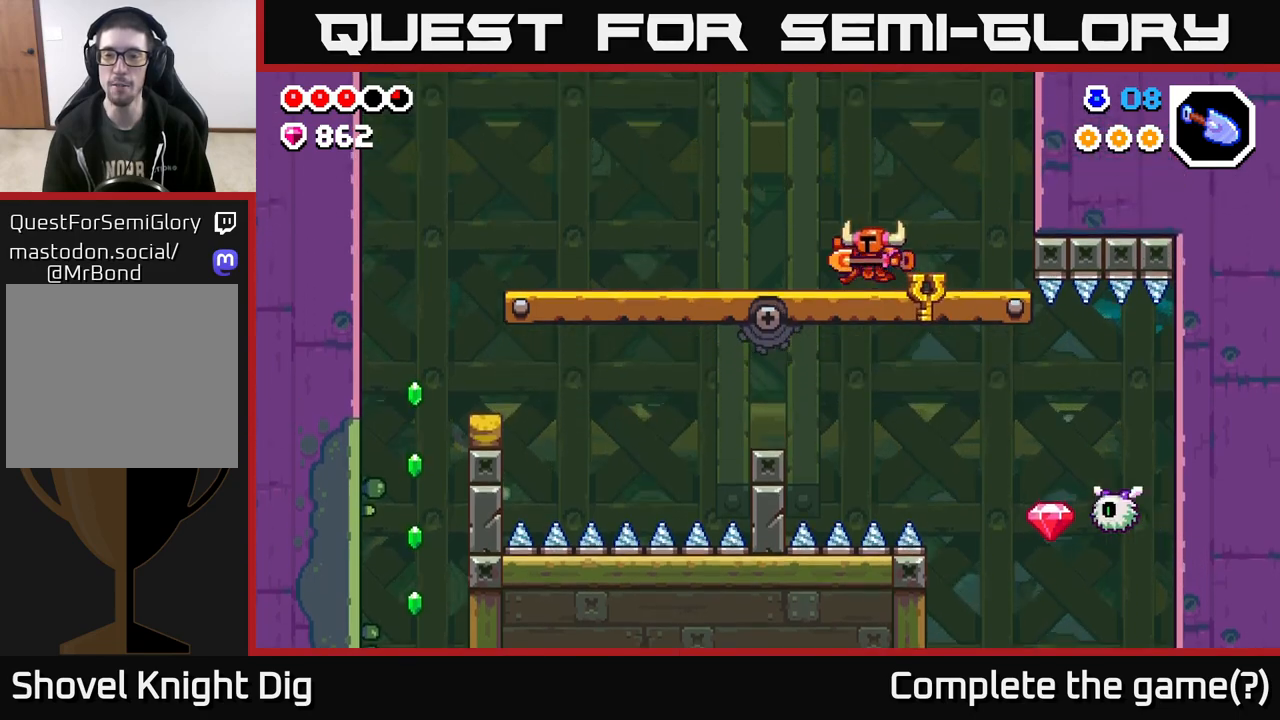
{"buttons": [], "left_stick": "center", "right_stick": "center", "events": [[17, "left_stick", "right"], [183, "left_stick", "center"]]}
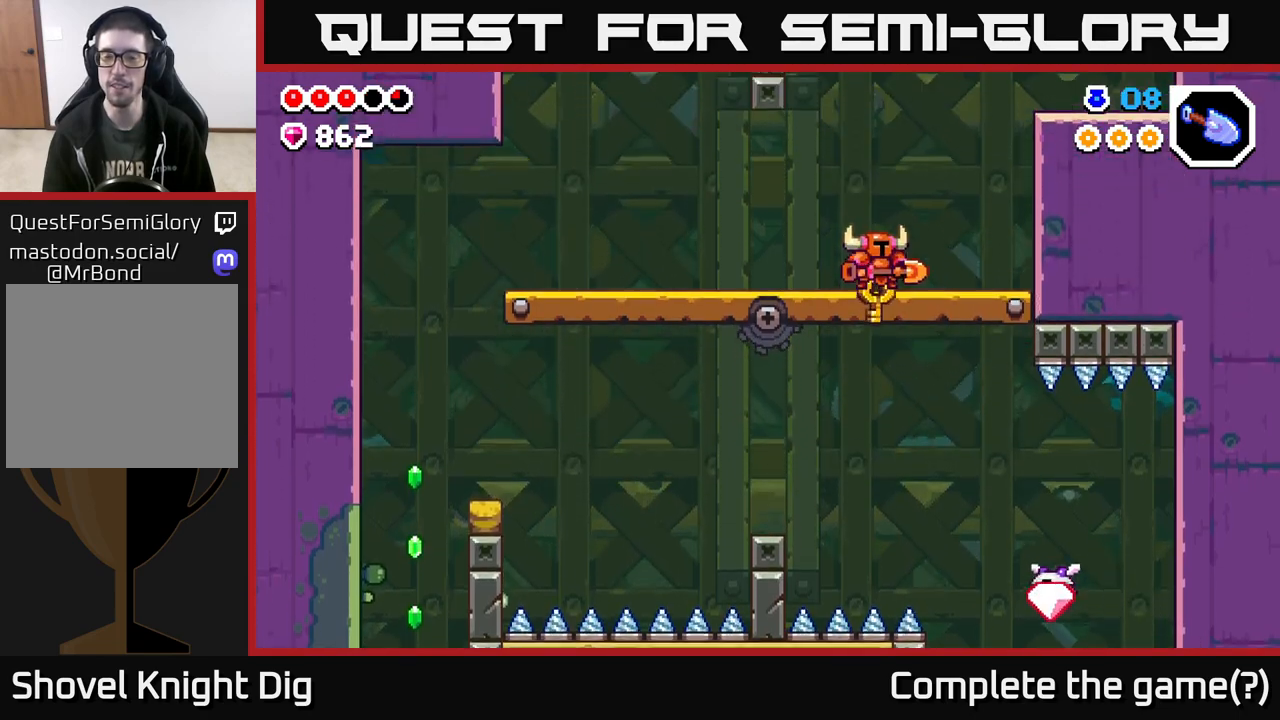
{"buttons": [], "left_stick": "center", "right_stick": "center", "events": []}
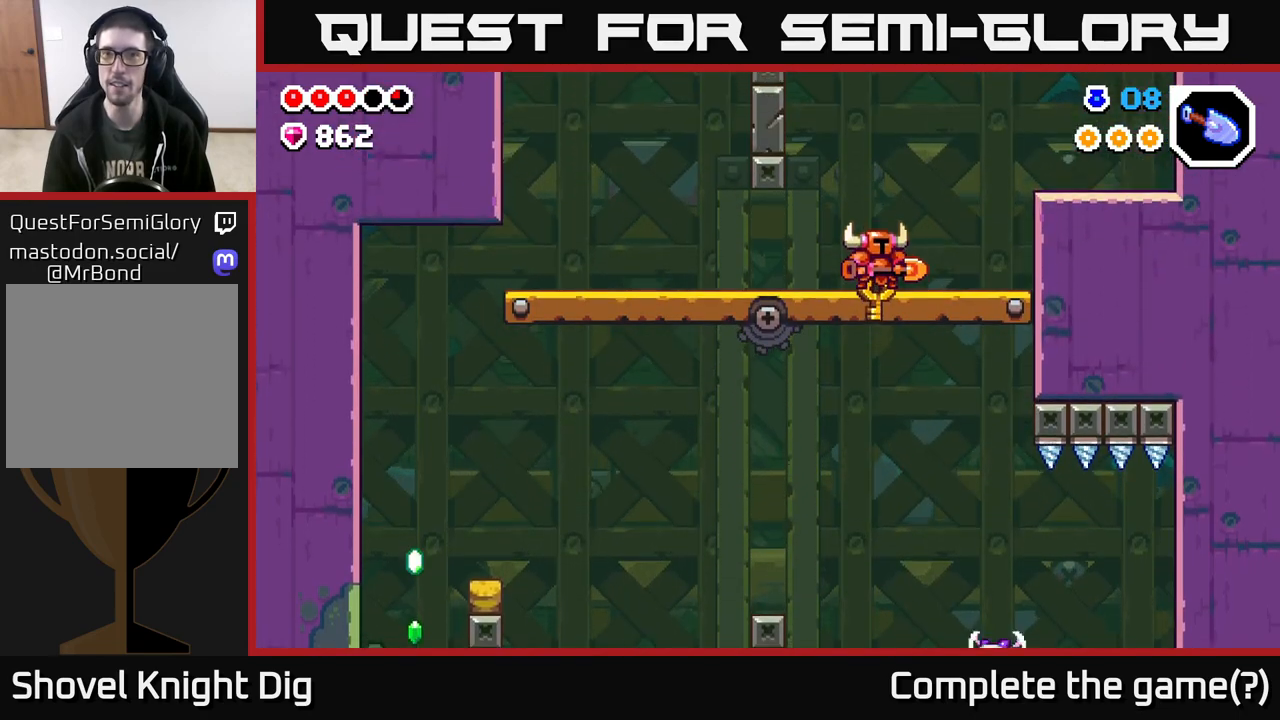
{"buttons": [], "left_stick": "center", "right_stick": "center", "events": [[100, "left_stick", "right"], [350, "left_stick", "center"]]}
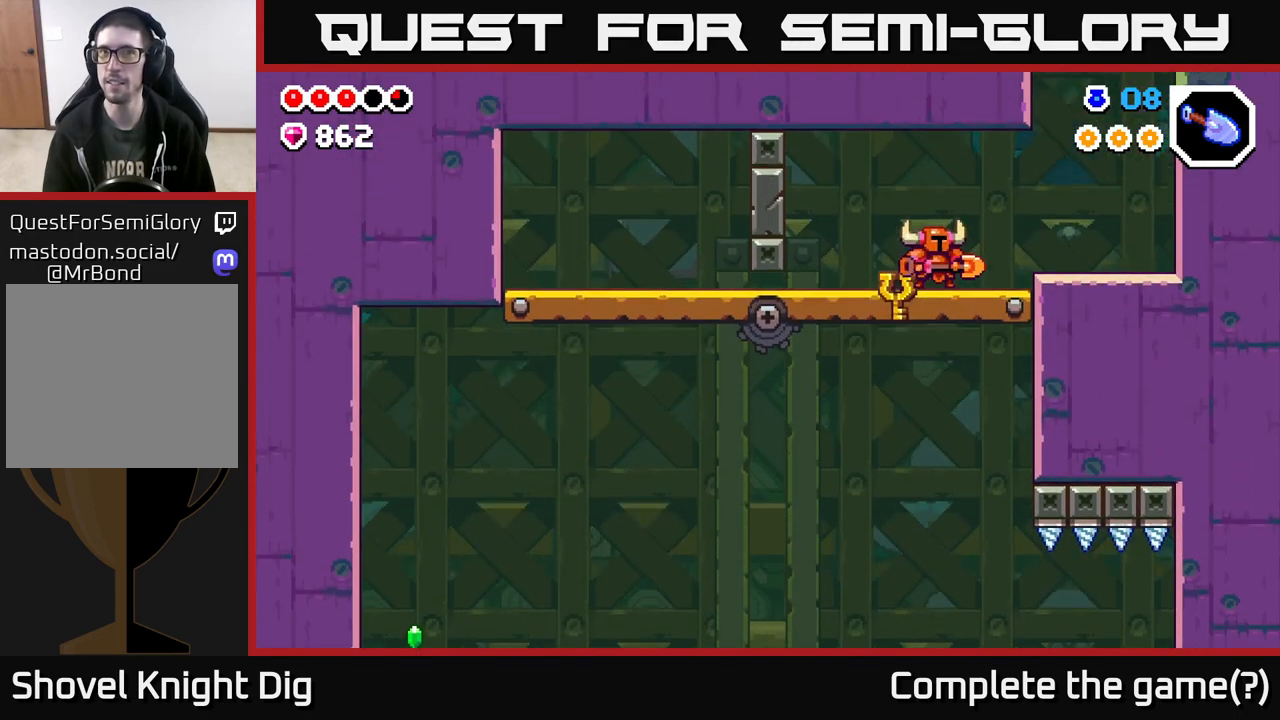
{"buttons": [], "left_stick": "center", "right_stick": "center", "events": []}
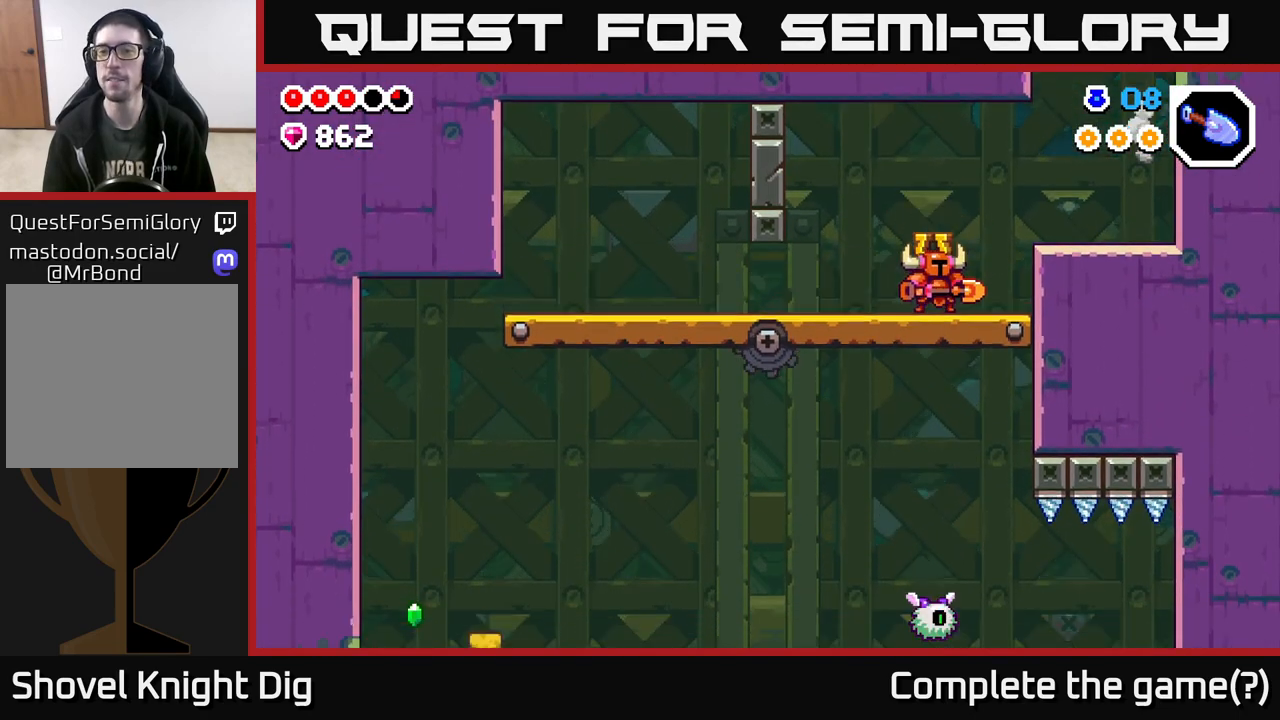
{"buttons": [], "left_stick": "down", "right_stick": "center", "events": [[150, "left_stick", "down"]]}
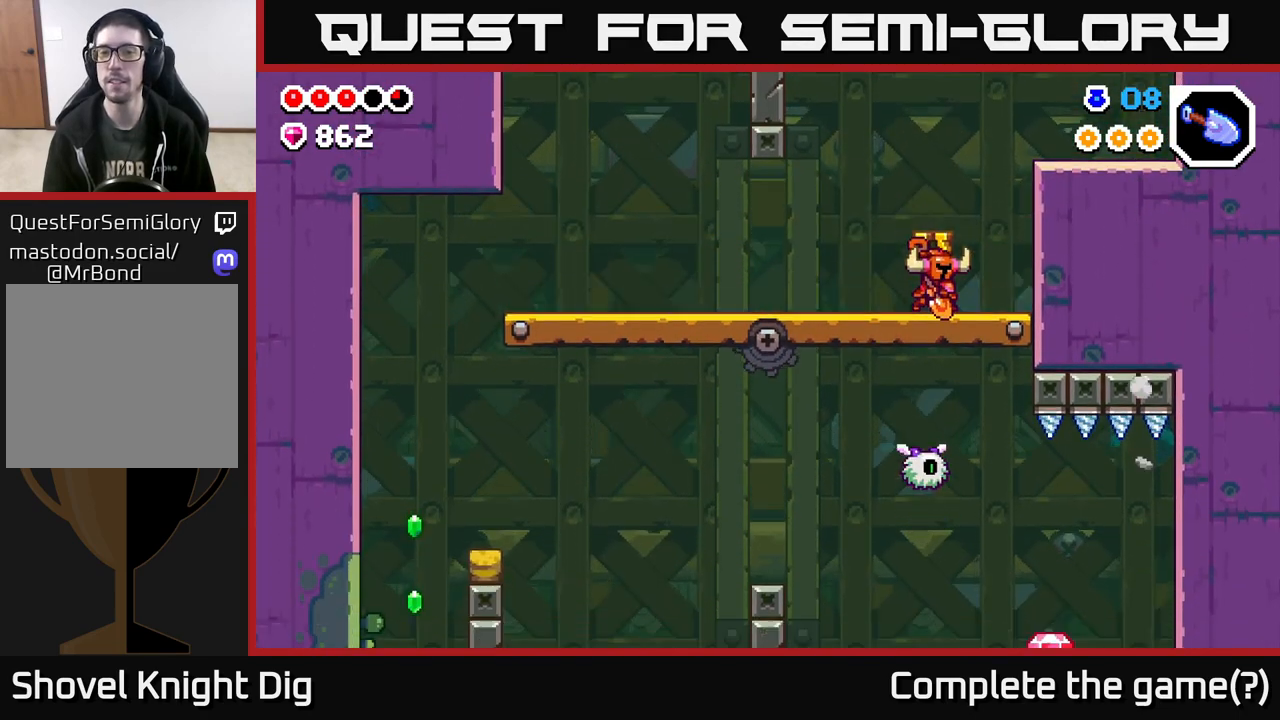
{"buttons": [], "left_stick": "down", "right_stick": "center", "events": [[283, "X", "down"], [400, "X", "up"]]}
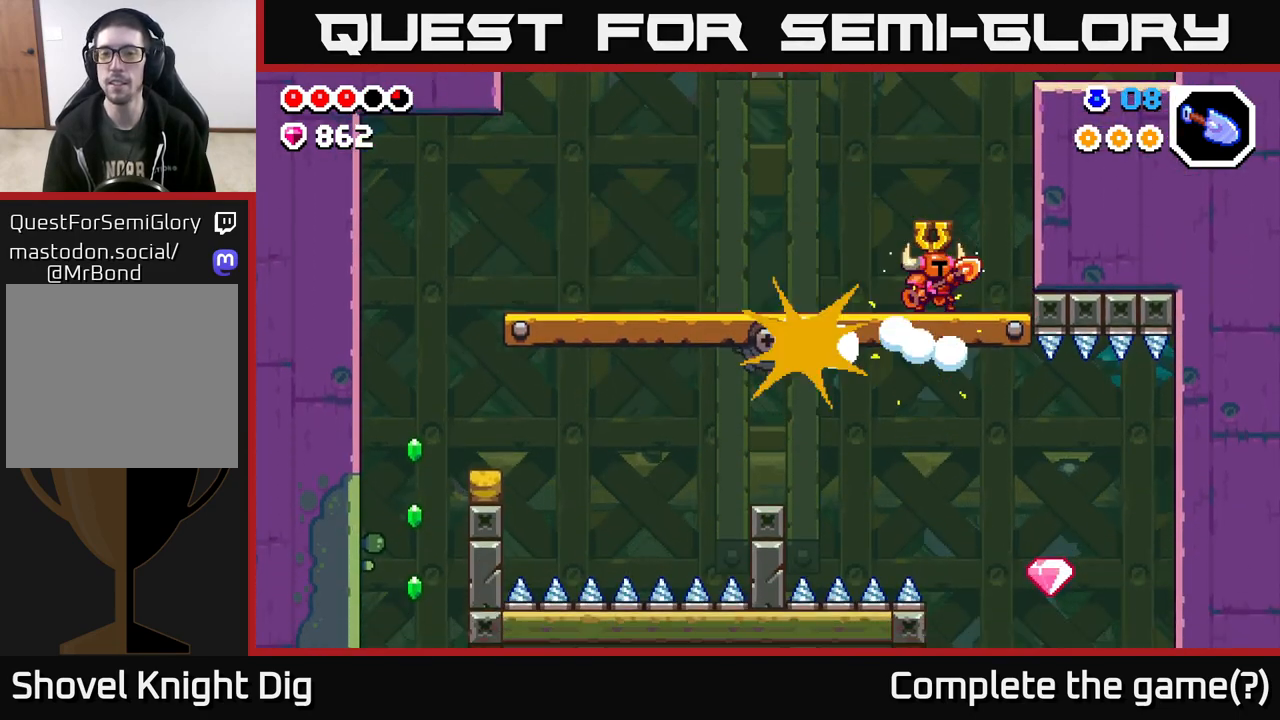
{"buttons": [], "left_stick": "right", "right_stick": "center", "events": [[300, "left_stick", "center"], [450, "left_stick", "right"]]}
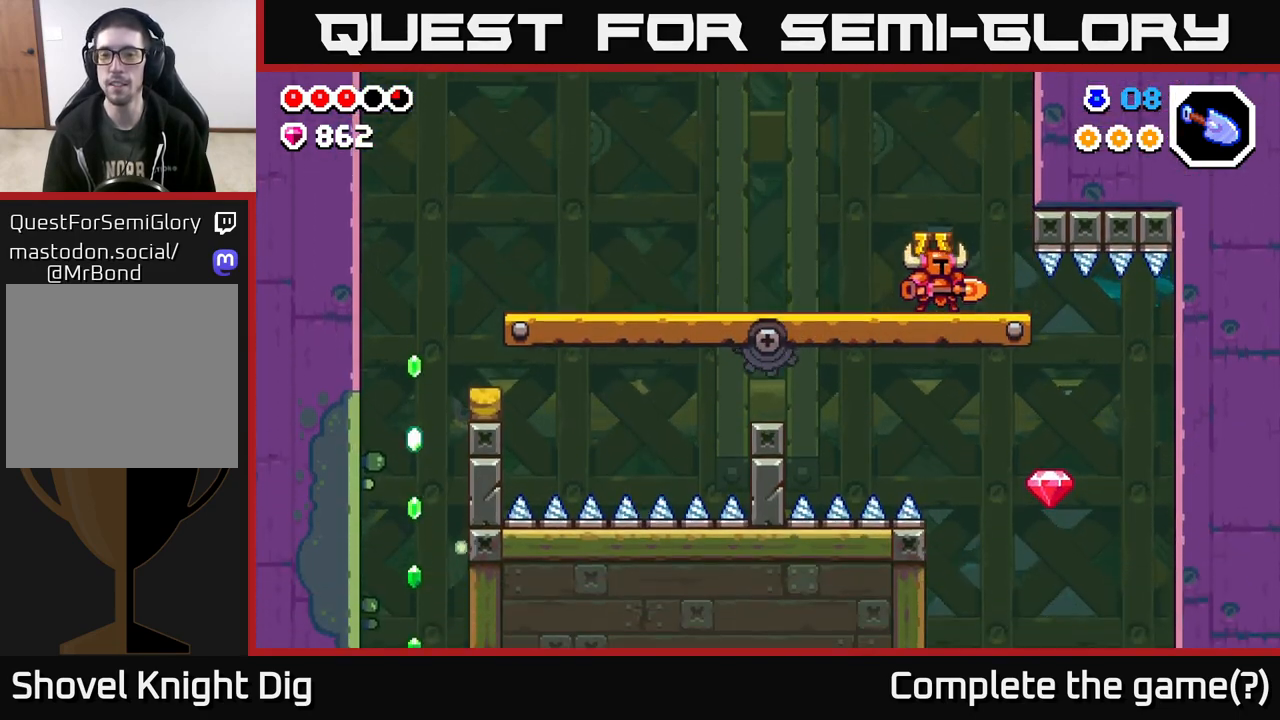
{"buttons": [], "left_stick": "right", "right_stick": "center", "events": []}
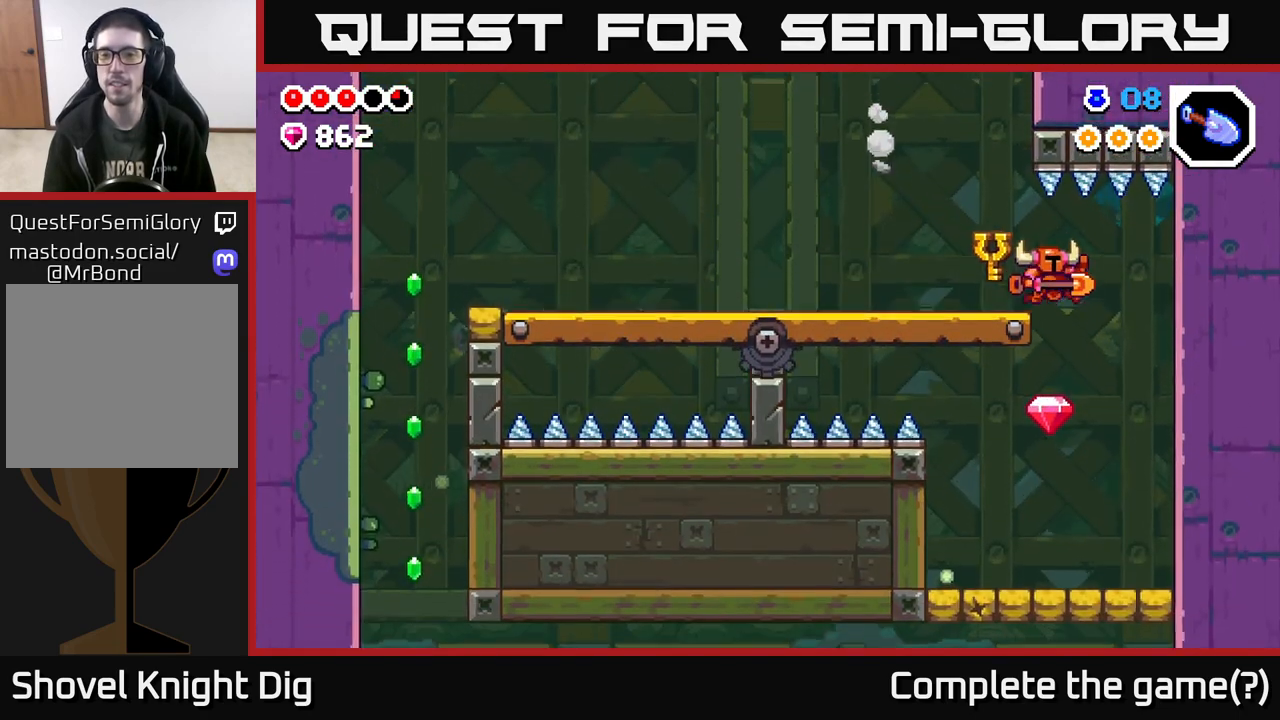
{"buttons": [], "left_stick": "left", "right_stick": "center", "events": [[167, "left_stick", "left"], [283, "left_stick", "center"], [383, "left_stick", "left"]]}